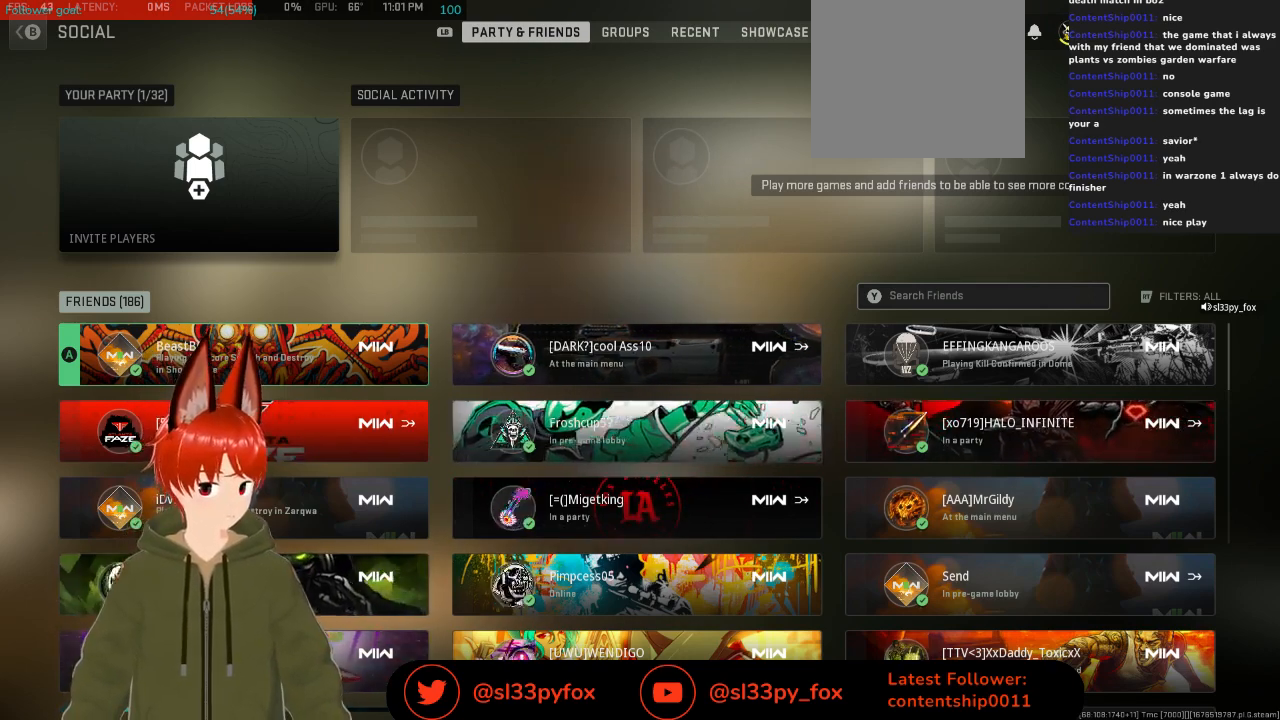
Gameplay with a controller (Xbox layout); each line is a JSON object with the inputs held at the frame after it. "events" lists button and stick changes between this image and that frame as [ms after this image, input, new state], when the widget could be followed in between.
{"buttons": [], "left_stick": "center", "right_stick": "center", "events": [[167, "DPAD_RIGHT", "down"], [233, "DPAD_RIGHT", "up"]]}
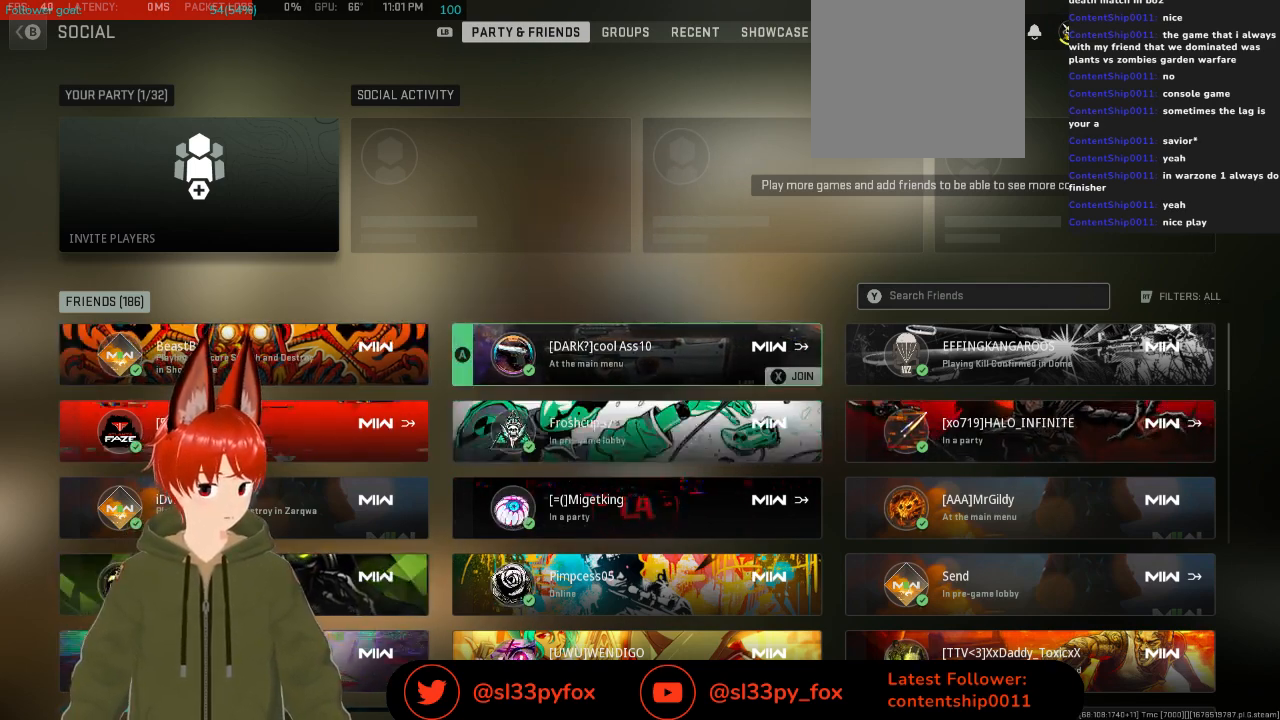
{"buttons": [], "left_stick": "center", "right_stick": "center", "events": []}
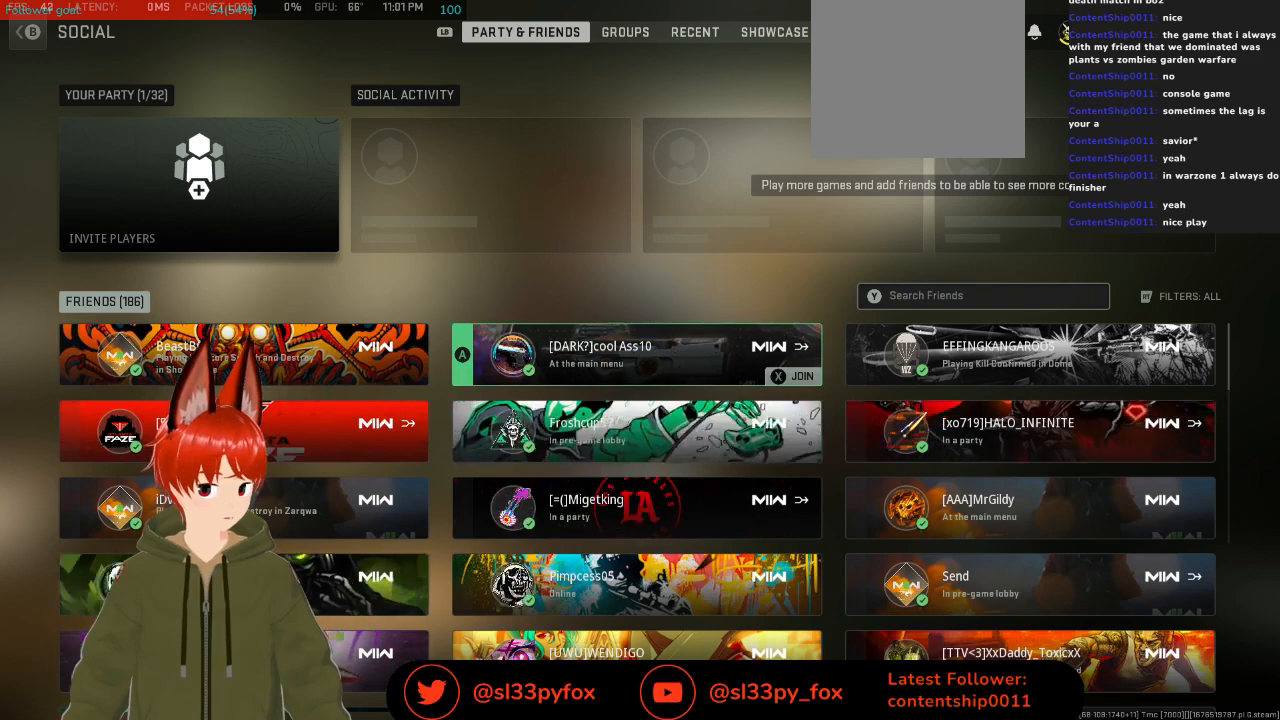
{"buttons": [], "left_stick": "center", "right_stick": "center", "events": []}
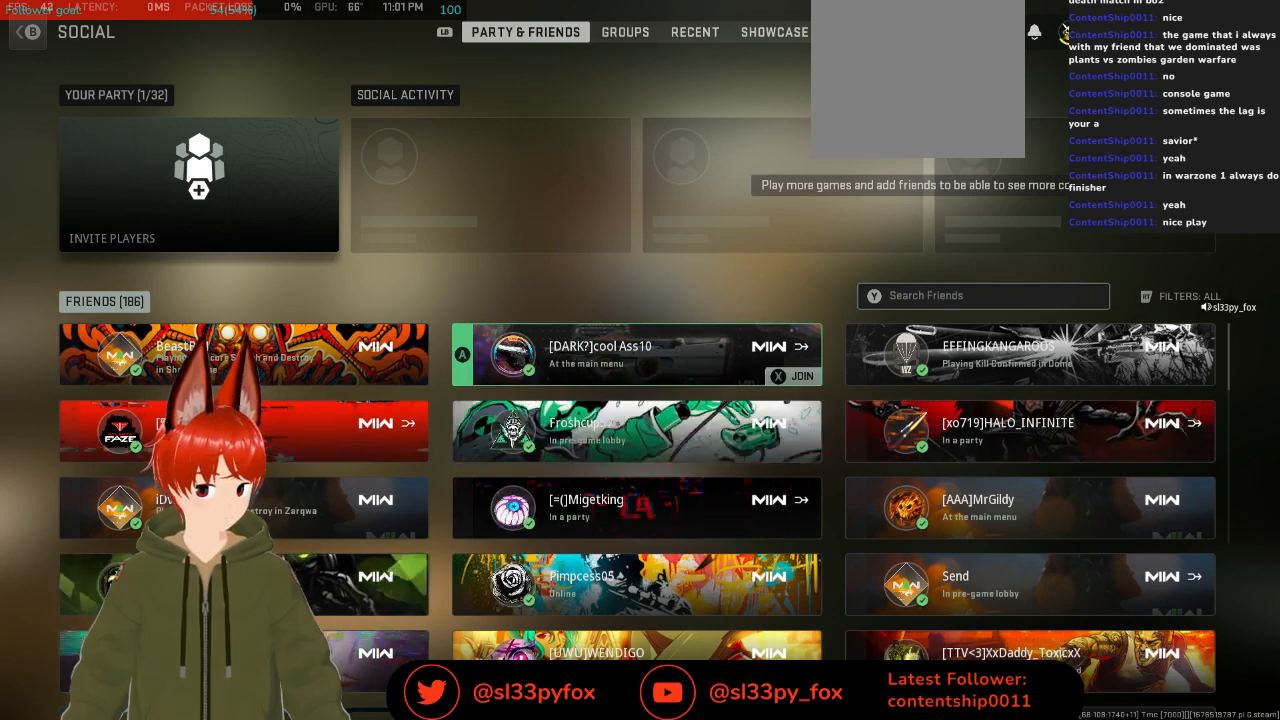
{"buttons": [], "left_stick": "center", "right_stick": "center", "events": []}
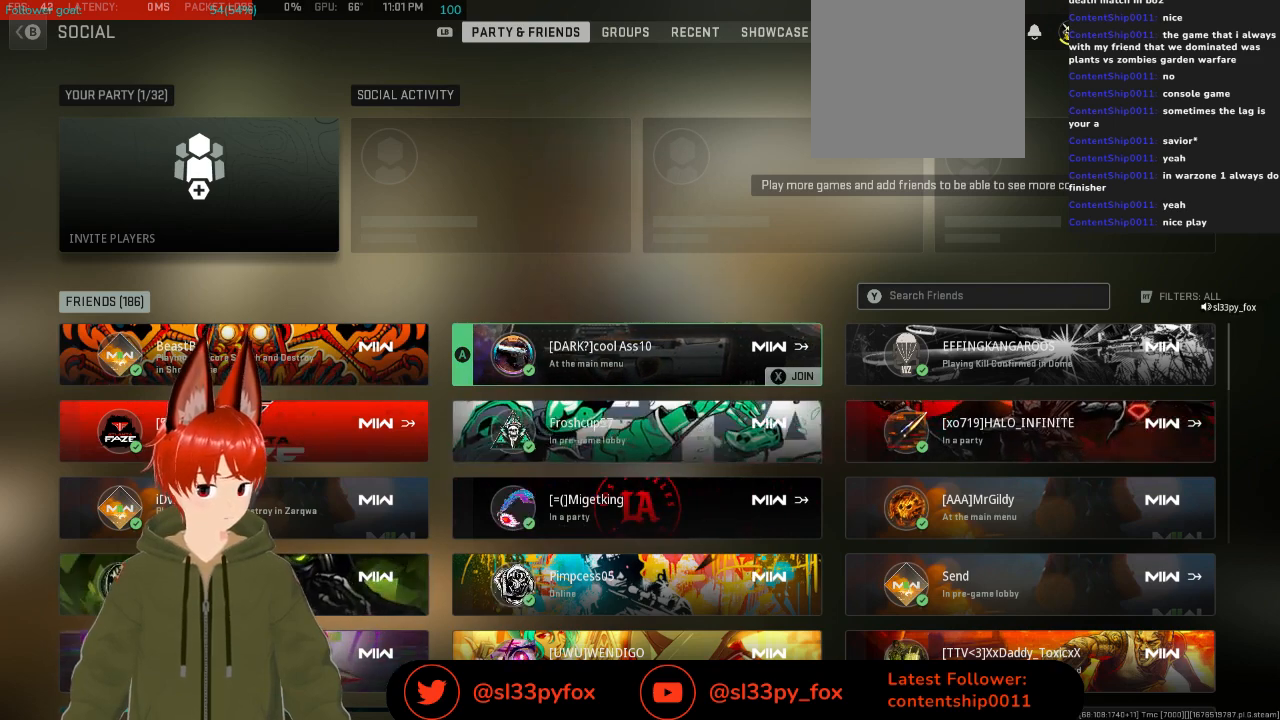
{"buttons": [], "left_stick": "center", "right_stick": "center", "events": []}
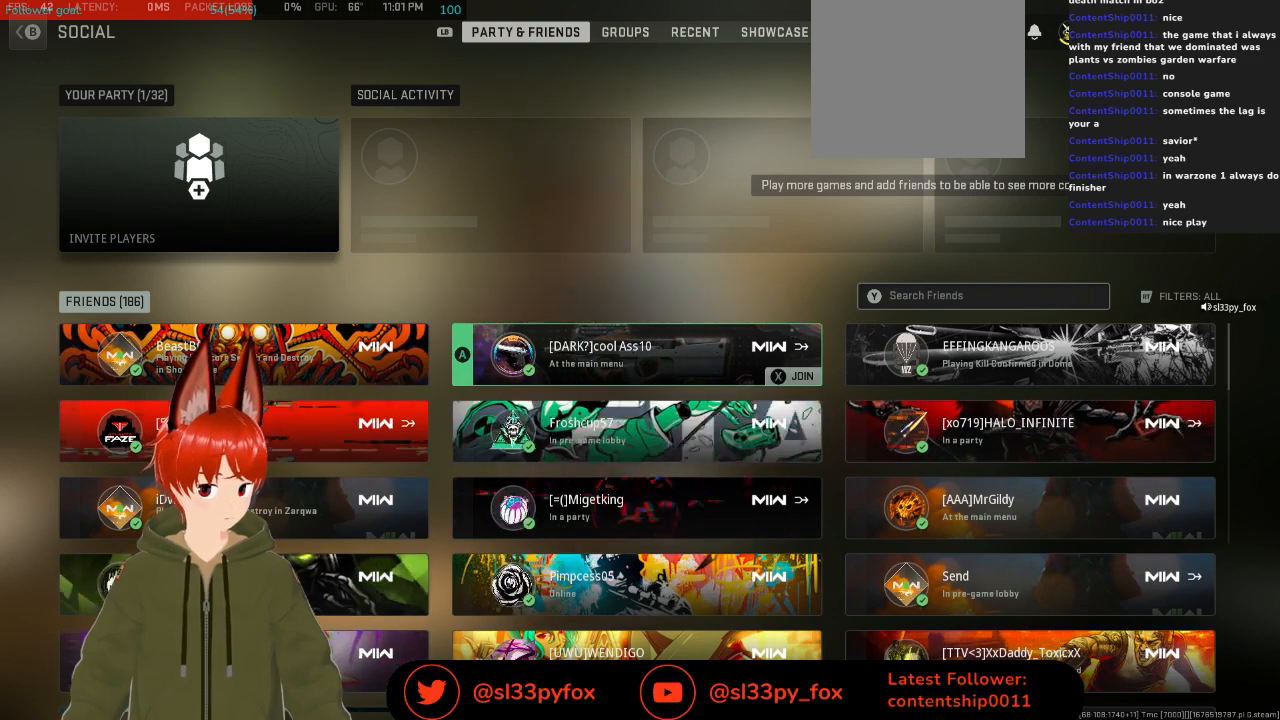
{"buttons": [], "left_stick": "center", "right_stick": "center", "events": []}
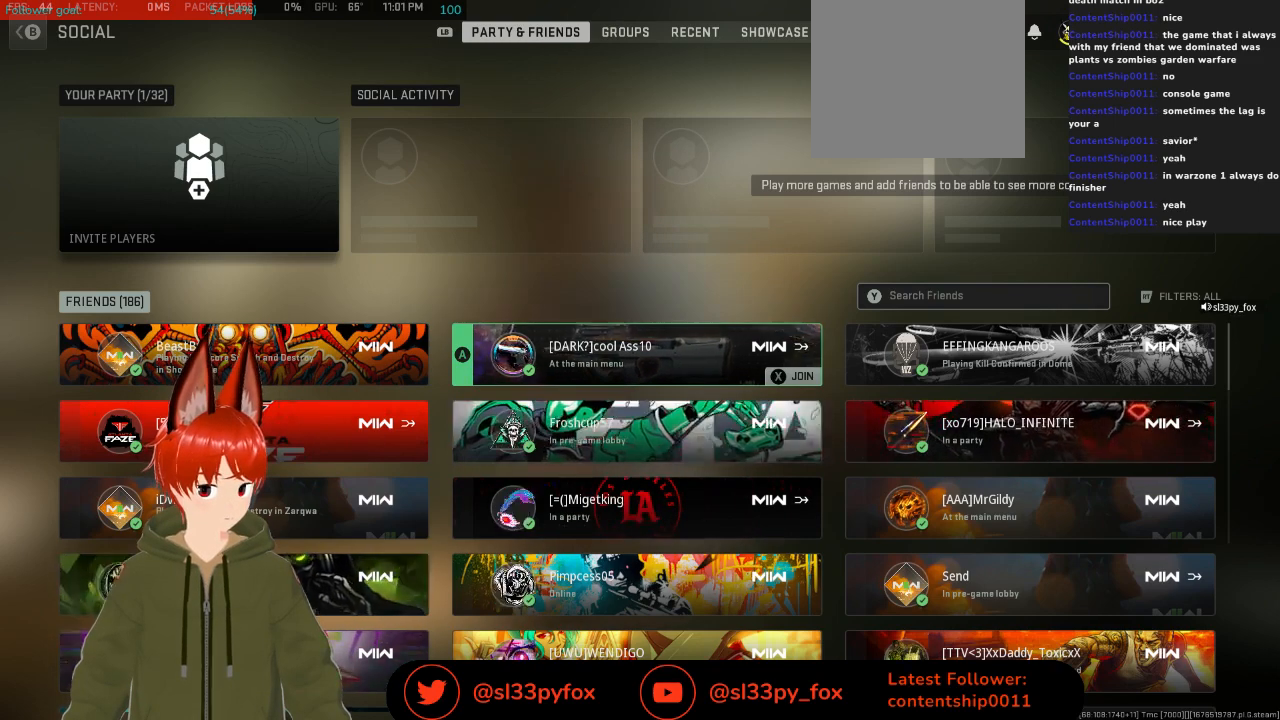
{"buttons": [], "left_stick": "center", "right_stick": "center", "events": [[67, "DPAD_DOWN", "down"], [200, "DPAD_DOWN", "up"]]}
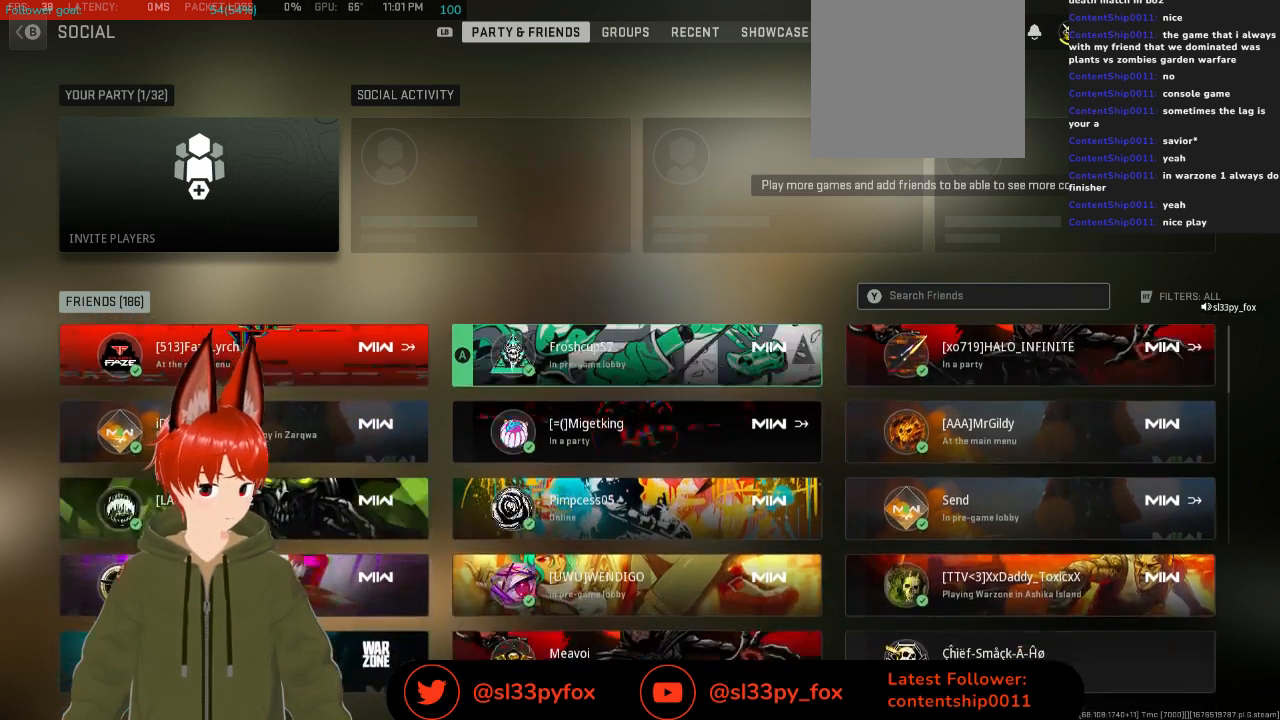
{"buttons": [], "left_stick": "center", "right_stick": "center", "events": [[300, "DPAD_RIGHT", "down"], [433, "DPAD_RIGHT", "up"]]}
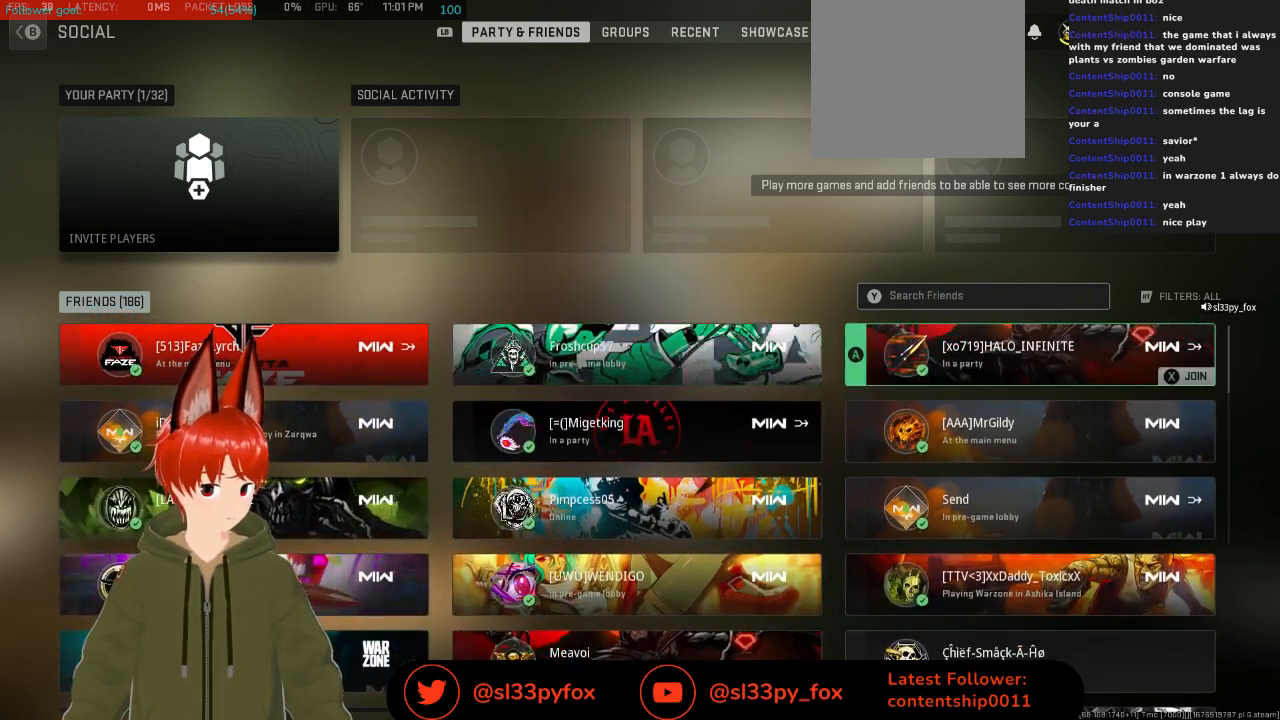
{"buttons": [], "left_stick": "center", "right_stick": "center", "events": []}
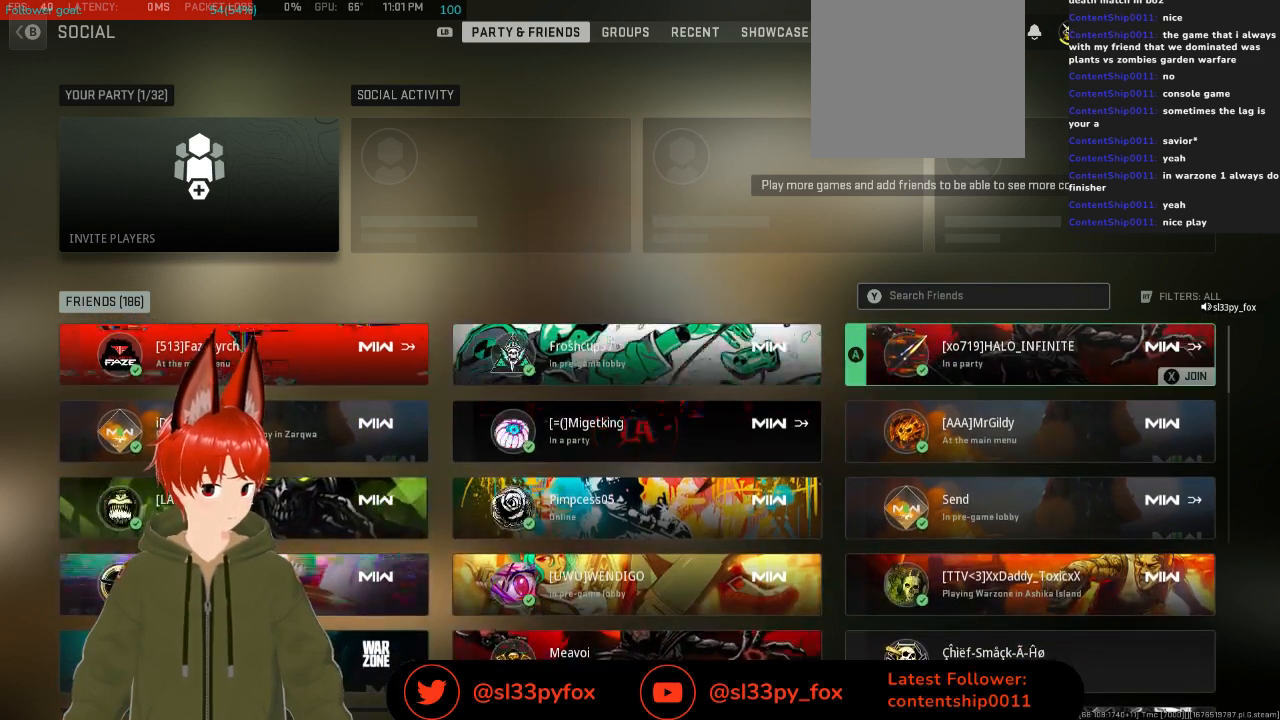
{"buttons": [], "left_stick": "center", "right_stick": "center", "events": []}
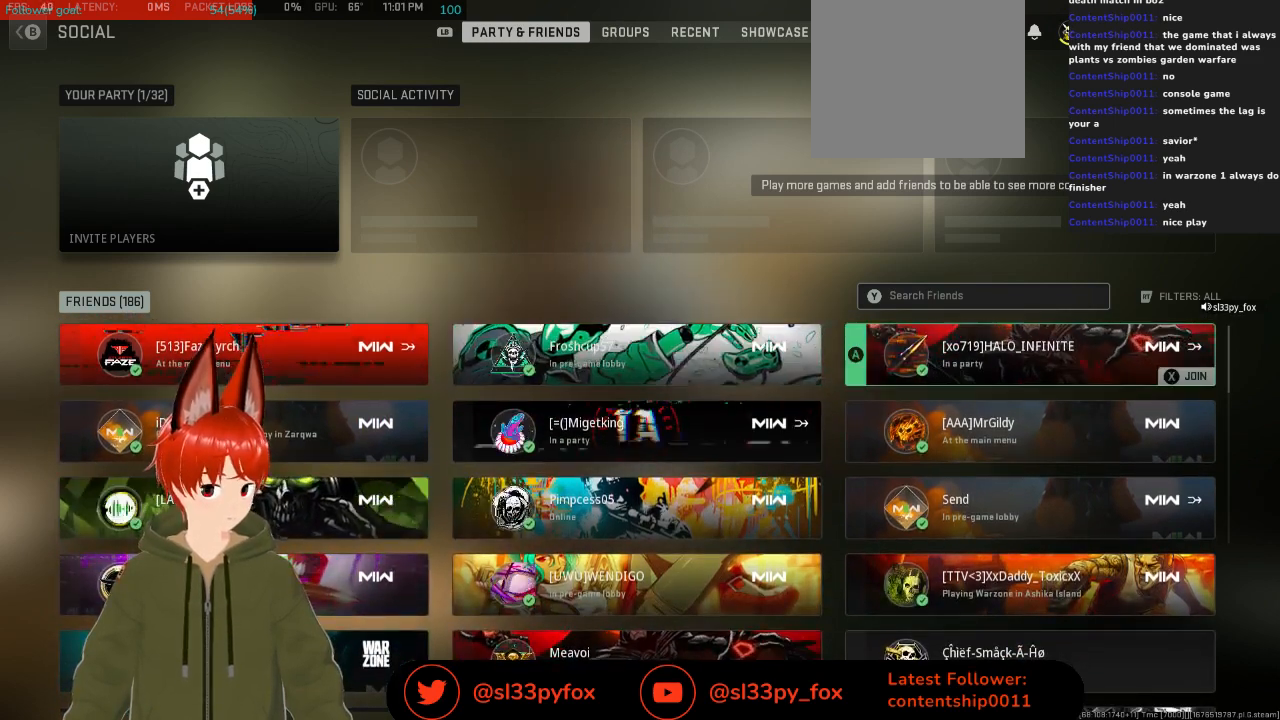
{"buttons": [], "left_stick": "center", "right_stick": "center", "events": []}
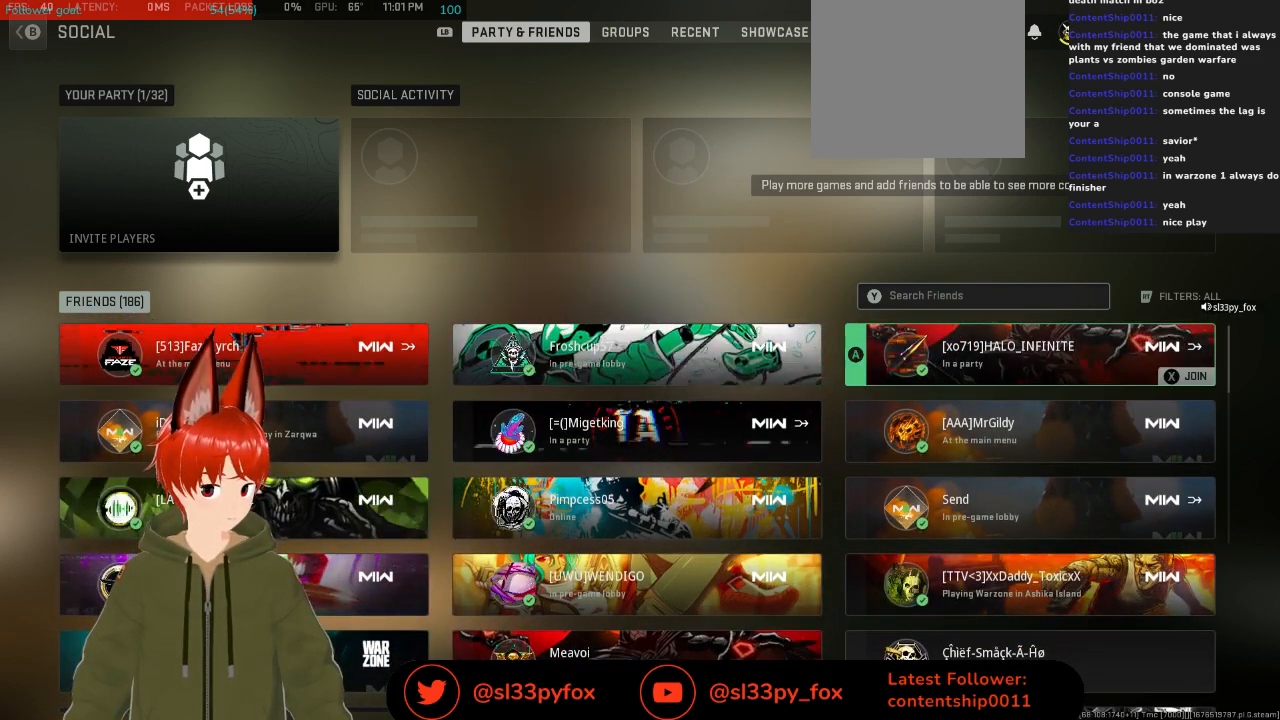
{"buttons": [], "left_stick": "center", "right_stick": "center", "events": []}
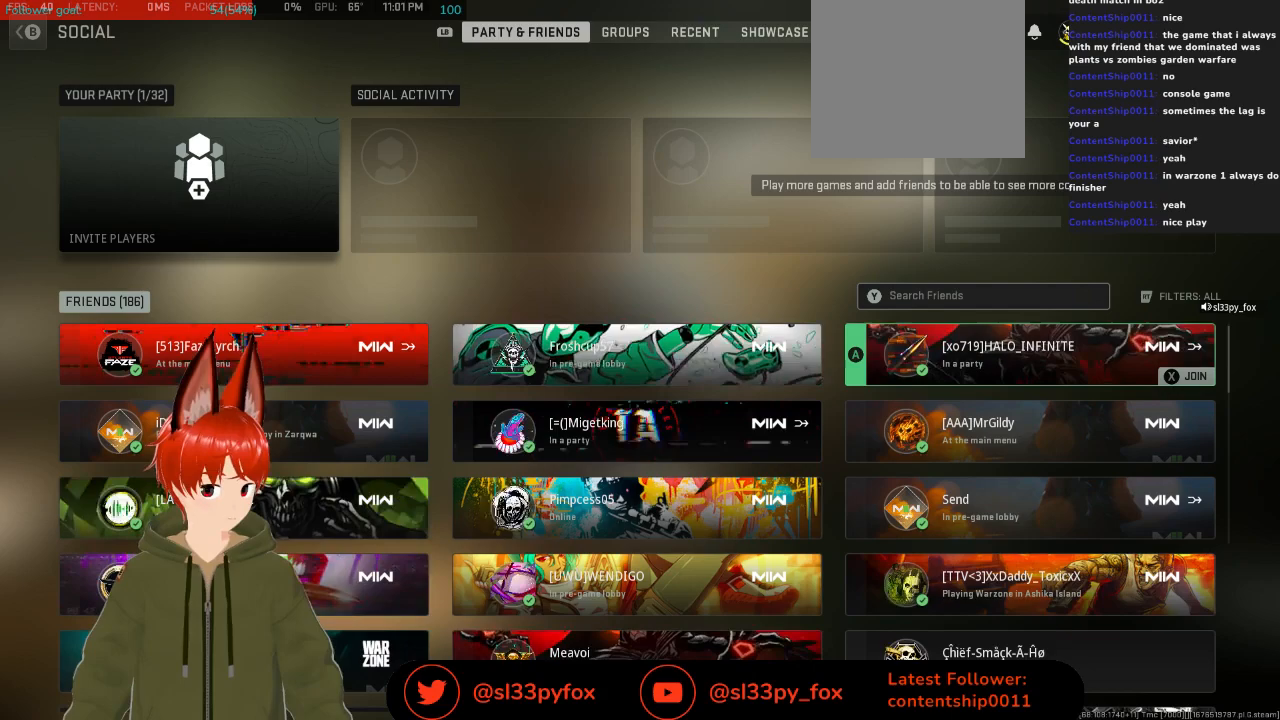
{"buttons": [], "left_stick": "center", "right_stick": "center", "events": []}
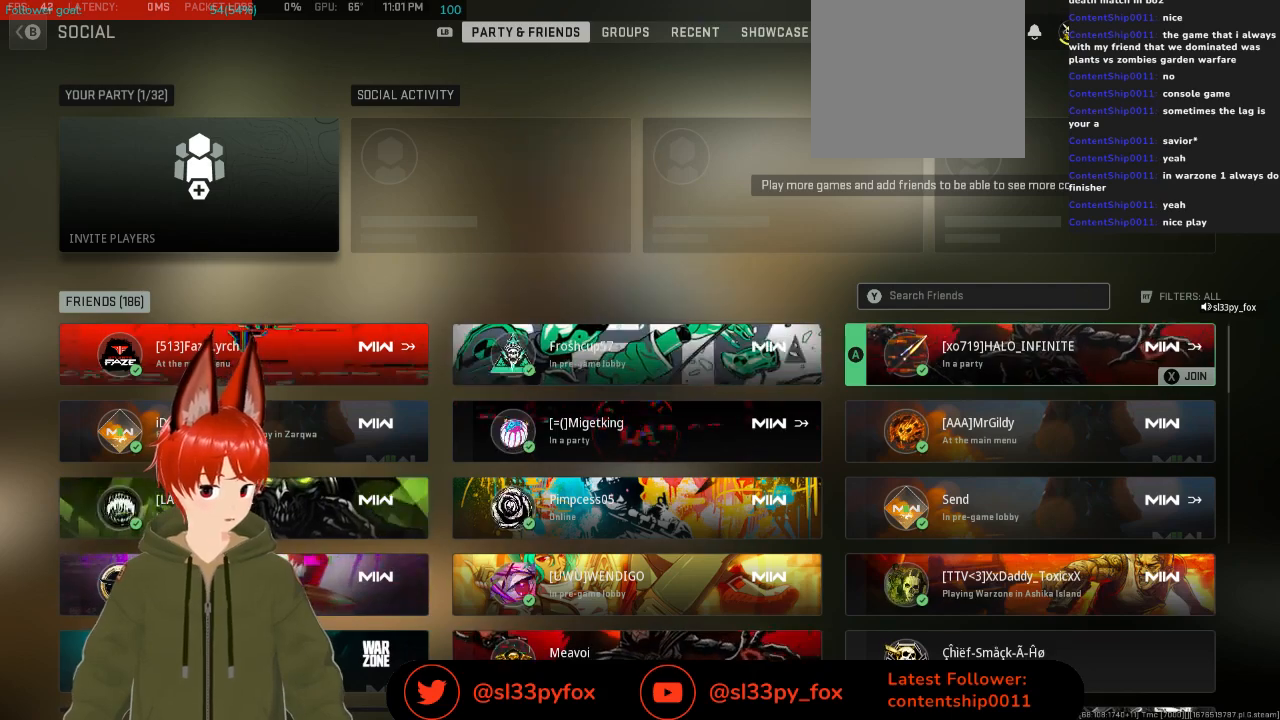
{"buttons": ["DPAD_DOWN"], "left_stick": "center", "right_stick": "center", "events": [[100, "DPAD_LEFT", "down"], [200, "DPAD_LEFT", "up"], [400, "DPAD_DOWN", "down"]]}
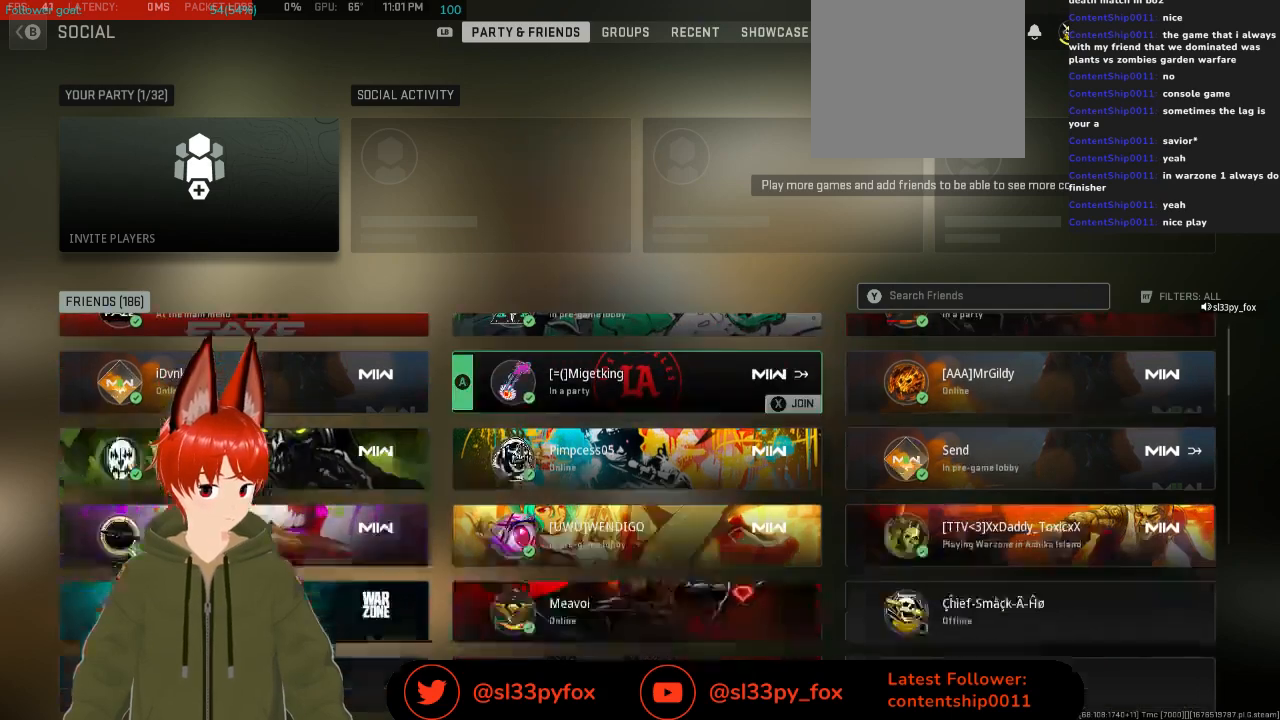
{"buttons": [], "left_stick": "center", "right_stick": "center", "events": [[33, "DPAD_DOWN", "up"]]}
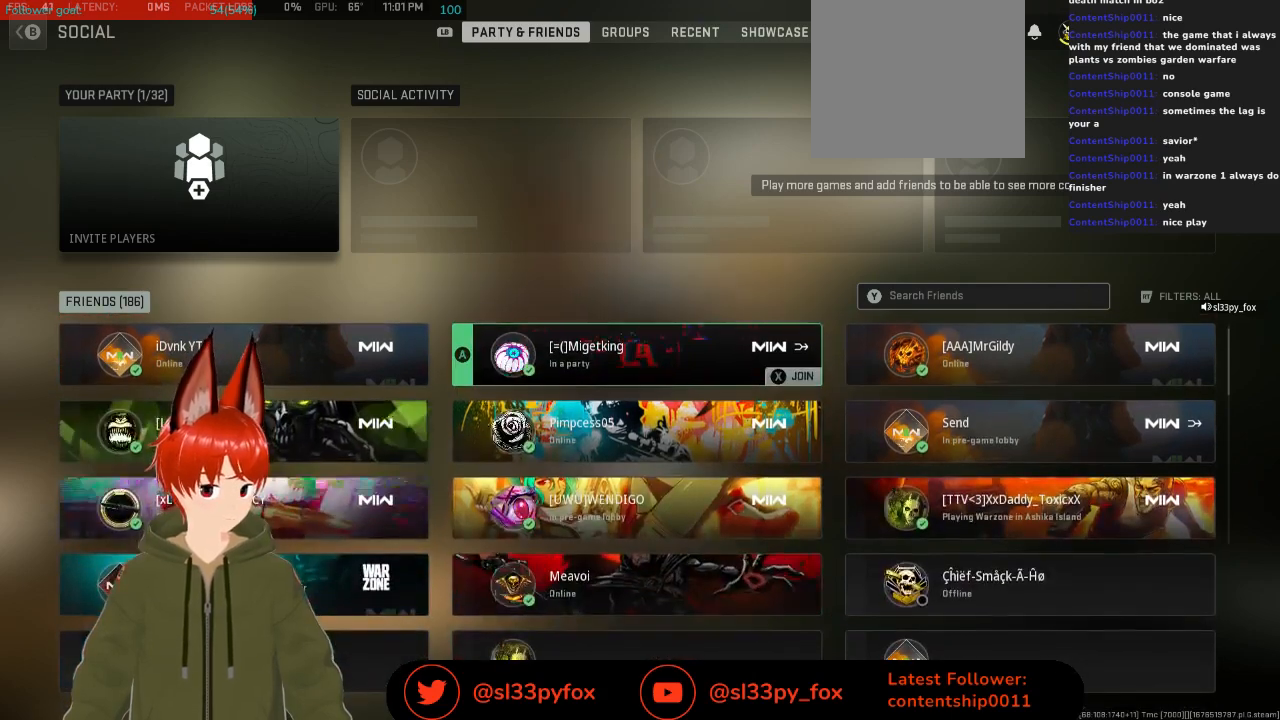
{"buttons": [], "left_stick": "center", "right_stick": "center", "events": []}
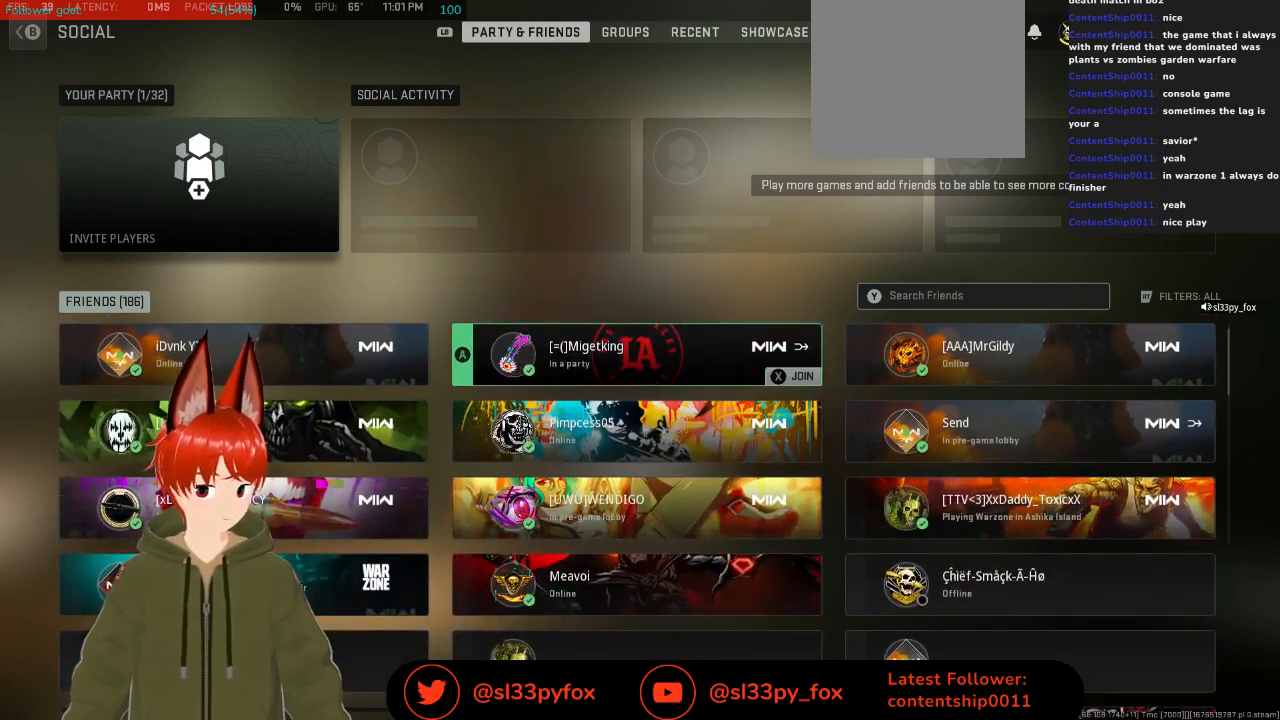
{"buttons": [], "left_stick": "center", "right_stick": "center", "events": [[333, "DPAD_LEFT", "down"], [467, "DPAD_LEFT", "up"]]}
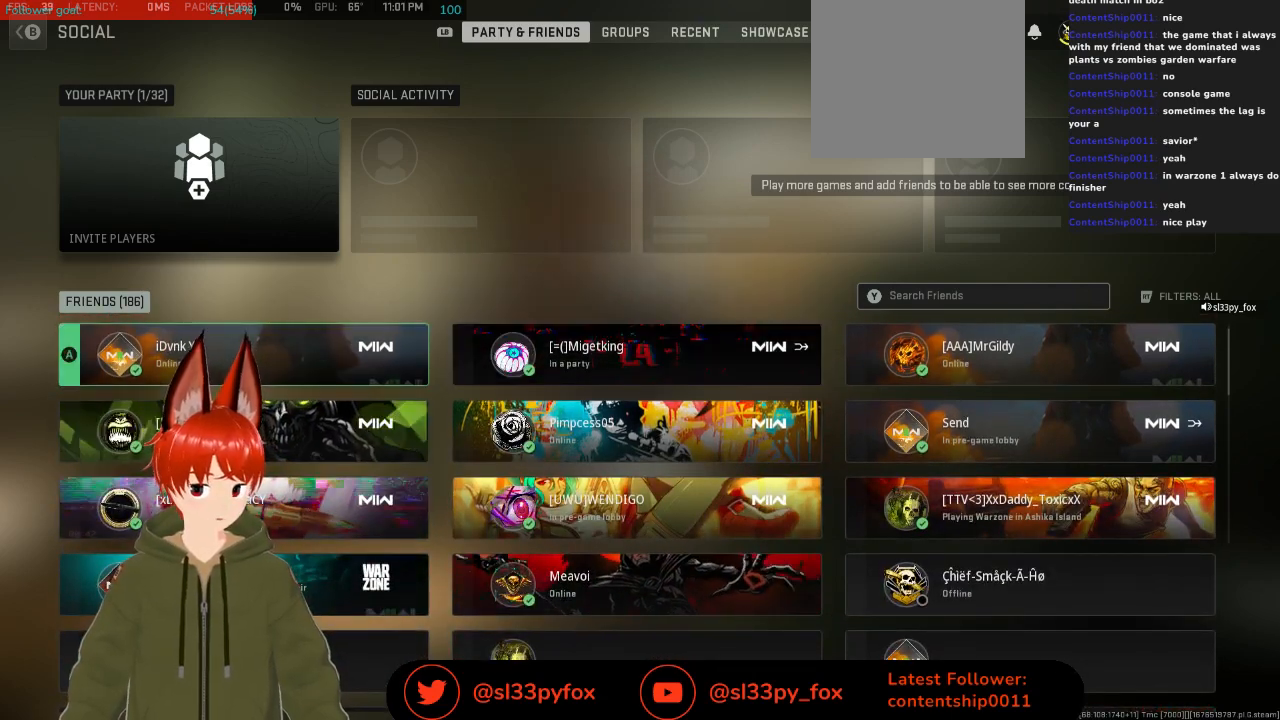
{"buttons": [], "left_stick": "center", "right_stick": "center", "events": [[333, "DPAD_DOWN", "down"], [467, "DPAD_DOWN", "up"]]}
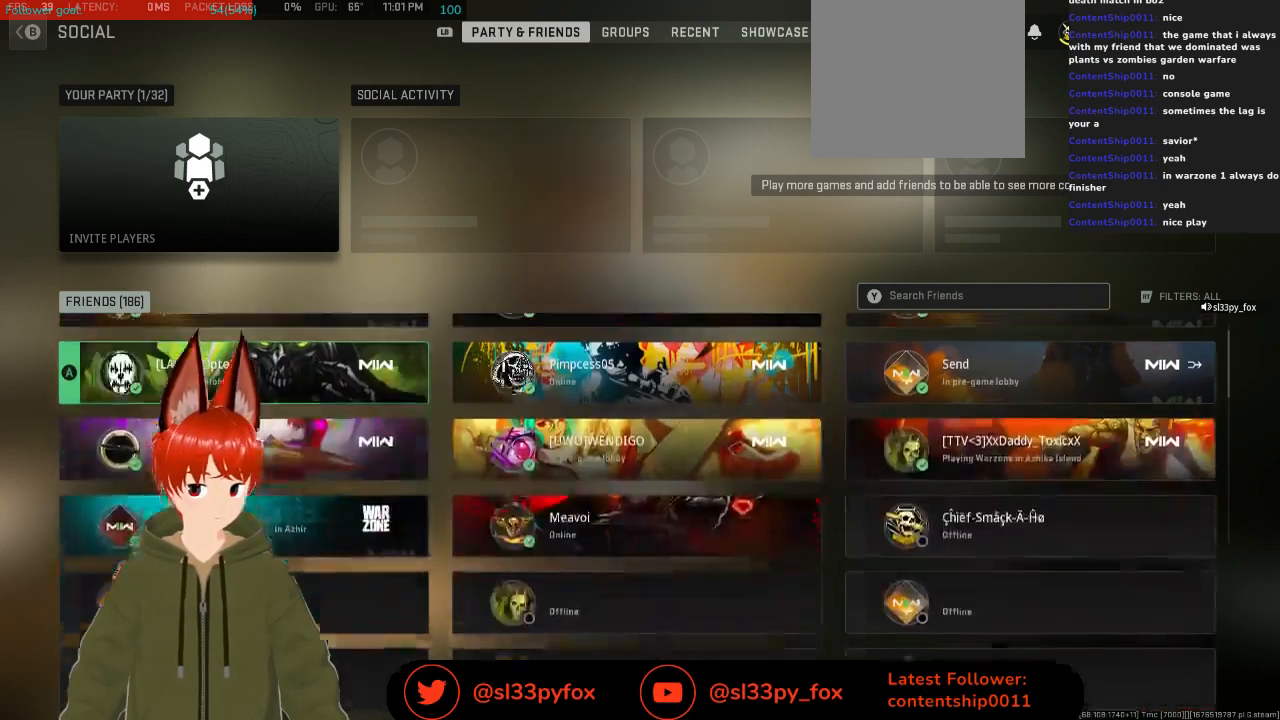
{"buttons": ["DPAD_UP"], "left_stick": "center", "right_stick": "center", "events": [[400, "DPAD_UP", "down"]]}
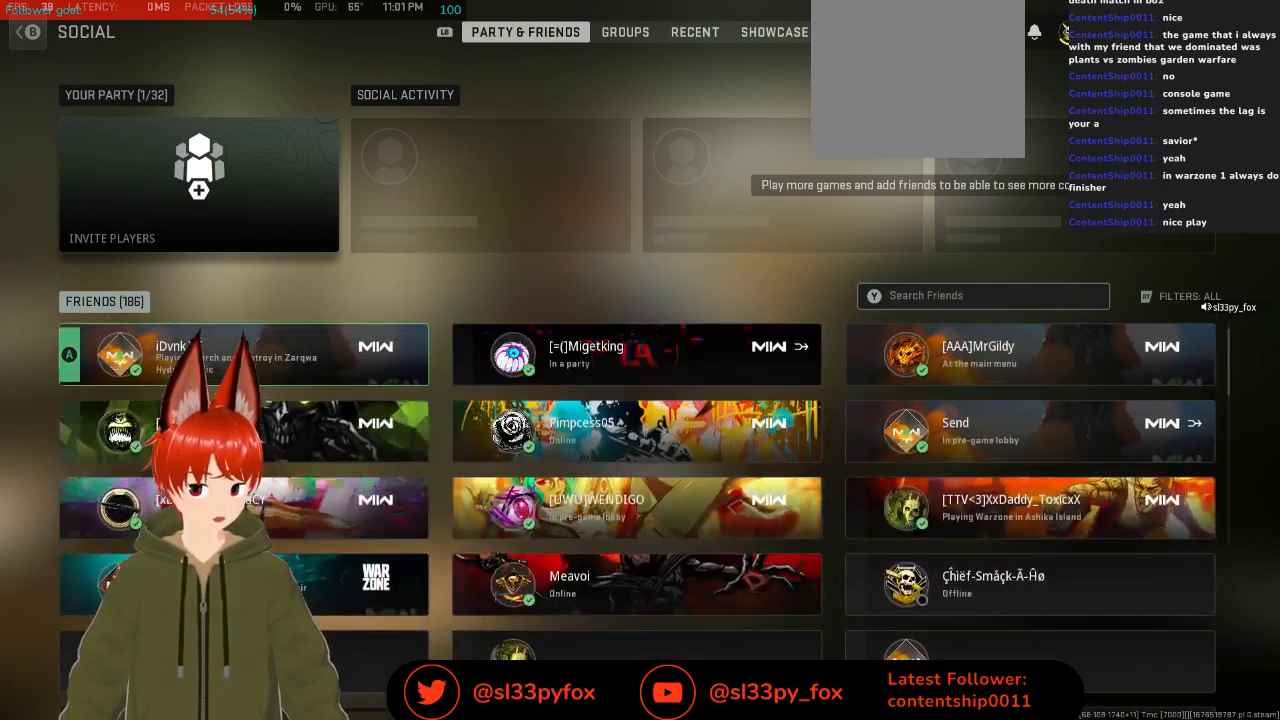
{"buttons": [], "left_stick": "center", "right_stick": "center", "events": [[33, "DPAD_UP", "up"]]}